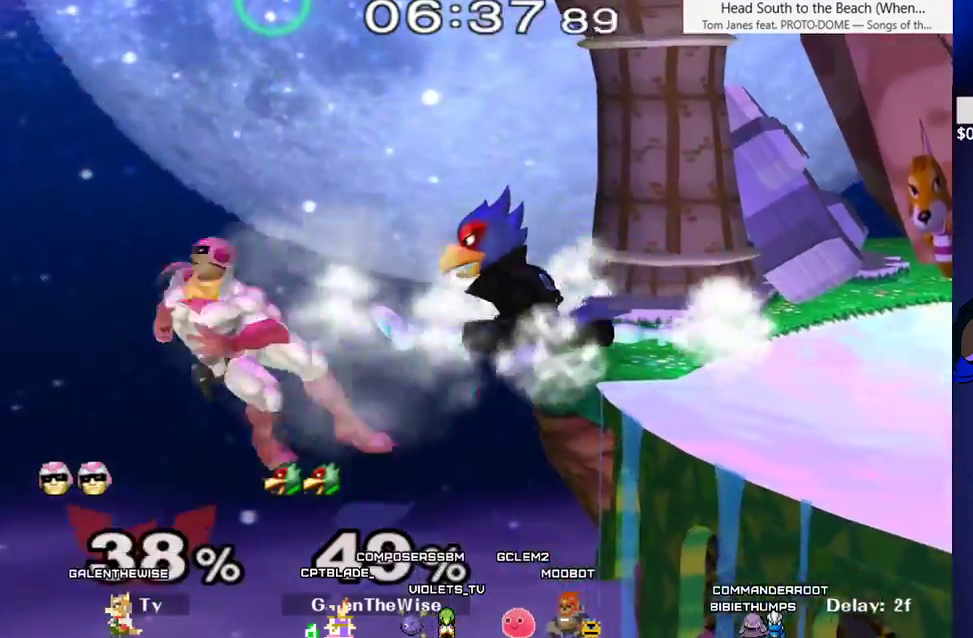
Gameplay with a controller (arcade stick); each line is a JSON object with the inputs held at the frame after it. "events" lists button and stick changes between this image and that frame as [ms after this image, input, new state], when the widget could be followed in between. Not read: L3 R3 other_buttons.
{"buttons": [], "events": [[33, "DPAD_RIGHT", "up"]]}
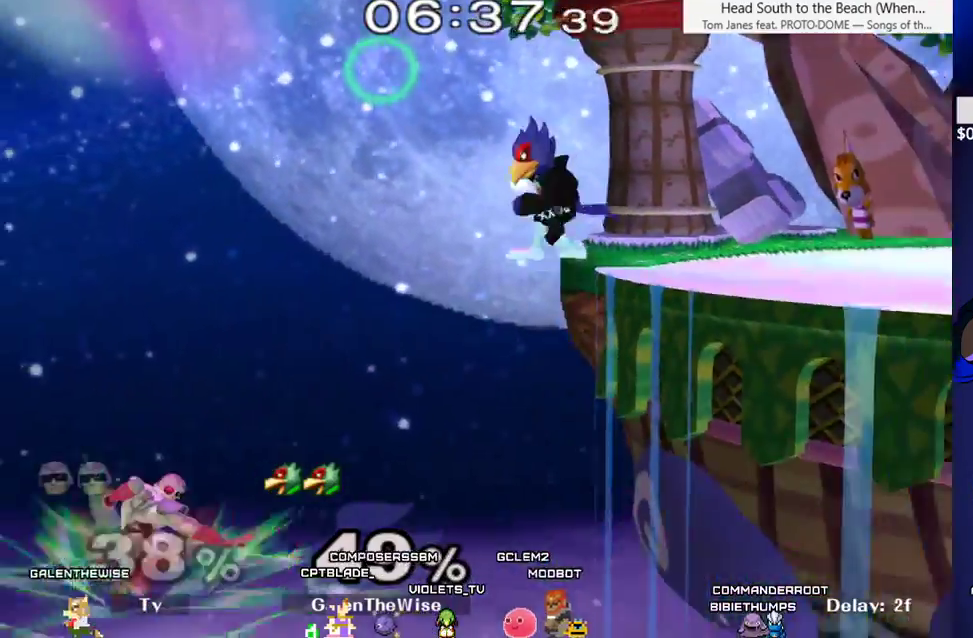
{"buttons": ["DPAD_RIGHT"], "events": [[17, "DPAD_LEFT", "down"], [150, "DPAD_DOWN", "down"], [267, "X", "down"], [300, "C_DOWN", "down"], [300, "DPAD_DOWN", "up"], [300, "X", "up"], [333, "C_DOWN", "up"], [383, "DPAD_LEFT", "up"], [383, "DPAD_RIGHT", "down"]]}
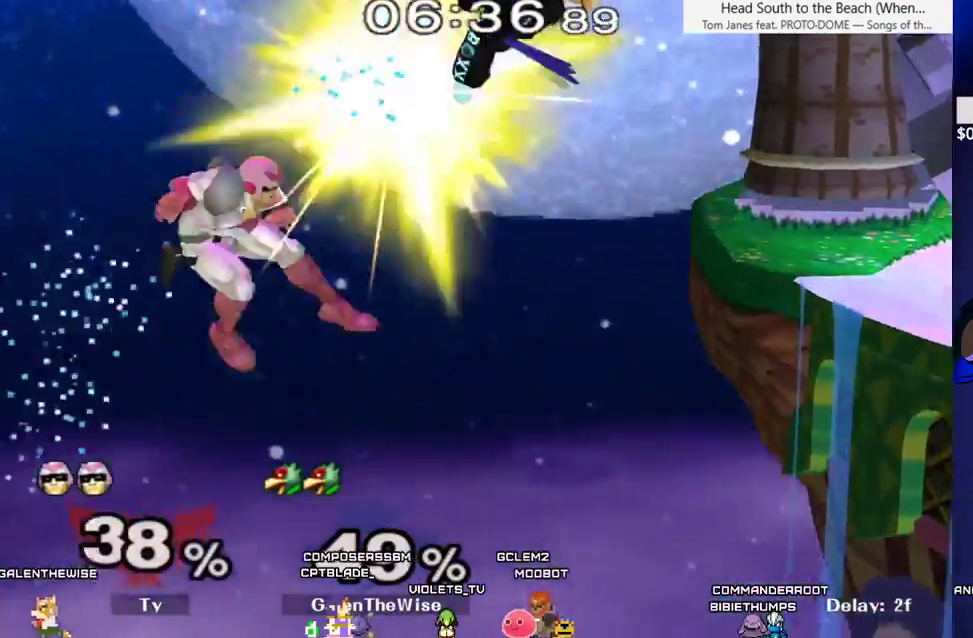
{"buttons": ["DPAD_RIGHT"], "events": []}
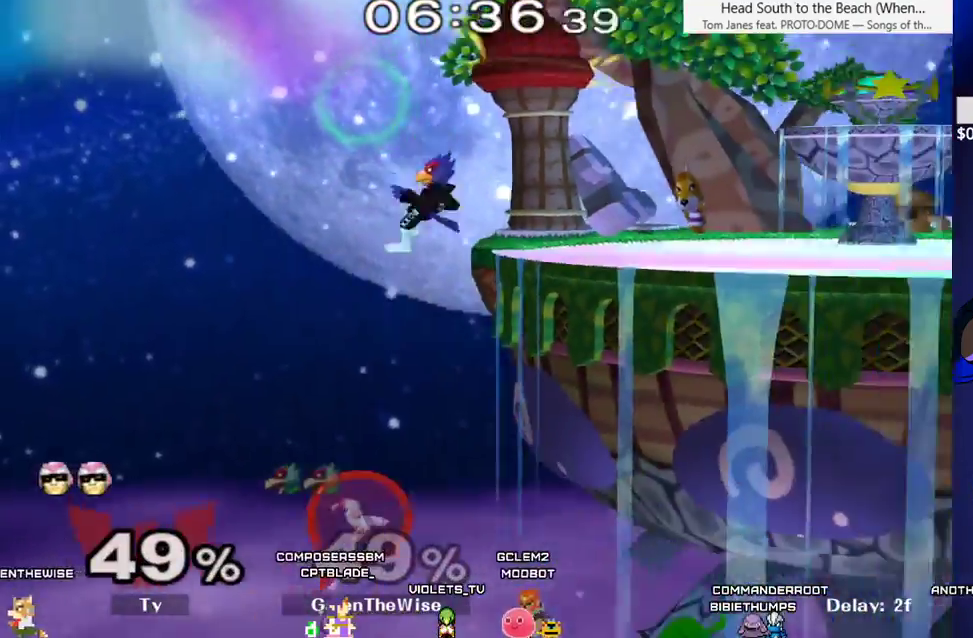
{"buttons": ["B", "DPAD_UP"], "events": [[217, "DPAD_RIGHT", "up"], [250, "B", "down"], [250, "DPAD_UP", "down"], [317, "B", "up"], [317, "DPAD_UP", "up"], [400, "B", "down"], [400, "DPAD_UP", "down"]]}
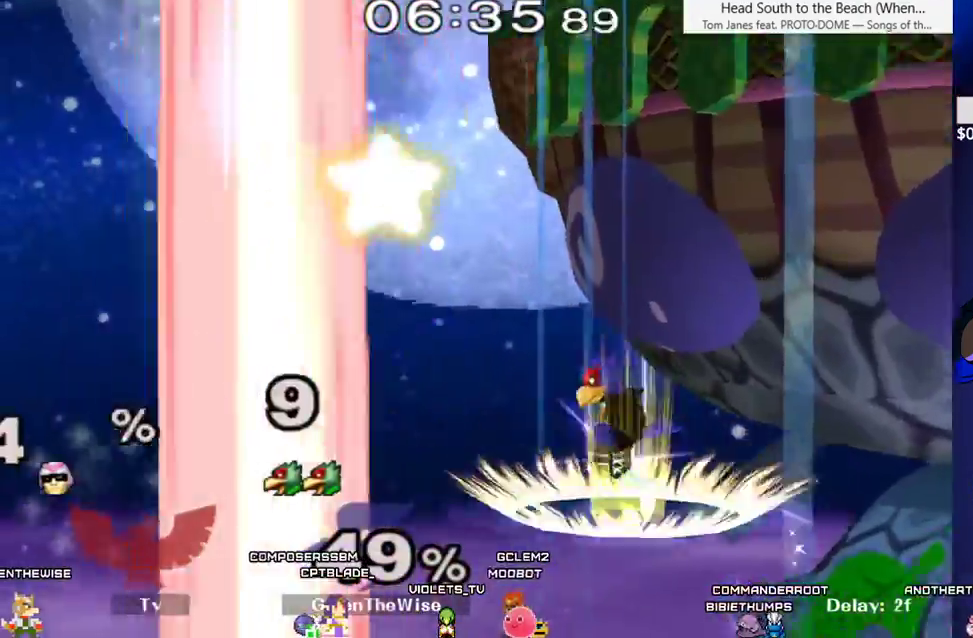
{"buttons": ["B", "DPAD_UP", "DPAD_LEFT"], "events": [[150, "DPAD_LEFT", "down"]]}
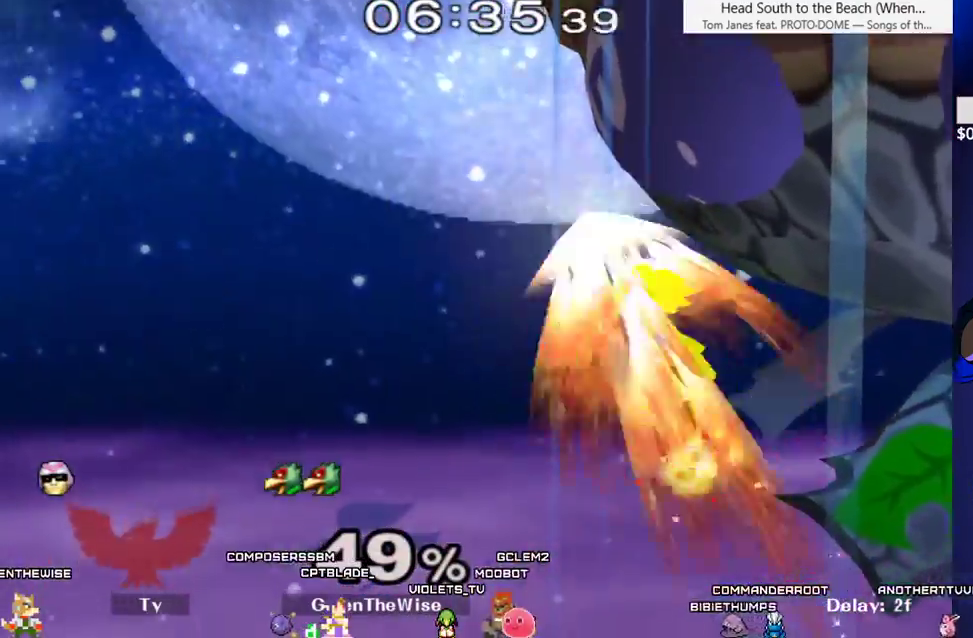
{"buttons": [], "events": [[100, "DPAD_RIGHT", "down"], [117, "DPAD_LEFT", "up"], [133, "DPAD_UP", "up"], [167, "B", "up"], [417, "DPAD_RIGHT", "up"]]}
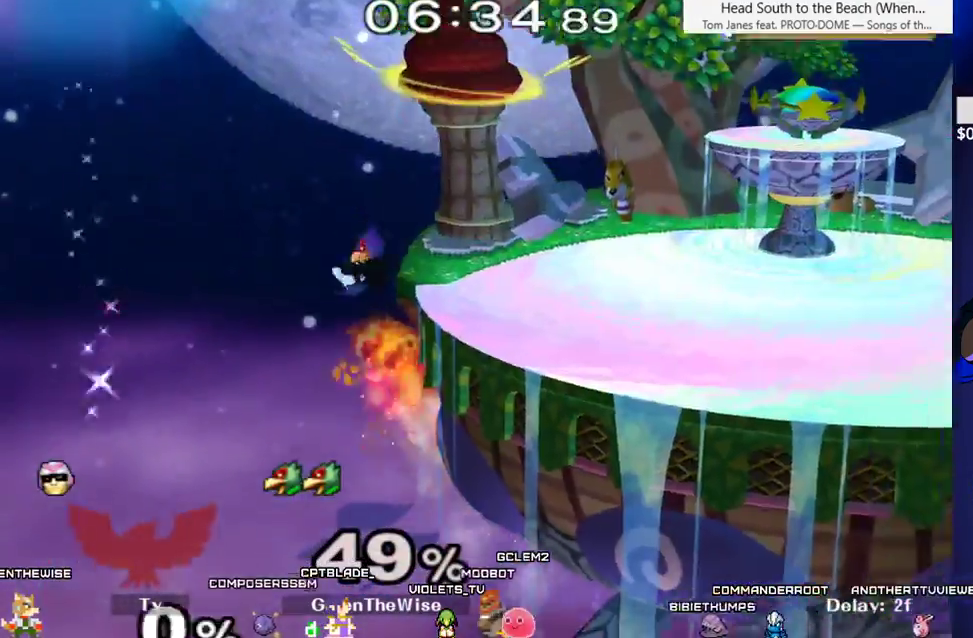
{"buttons": [], "events": [[183, "C_DOWN", "down"], [217, "B", "down"], [217, "DPAD_RIGHT", "down"], [250, "C_DOWN", "up"], [267, "B", "up"], [267, "DPAD_RIGHT", "up"]]}
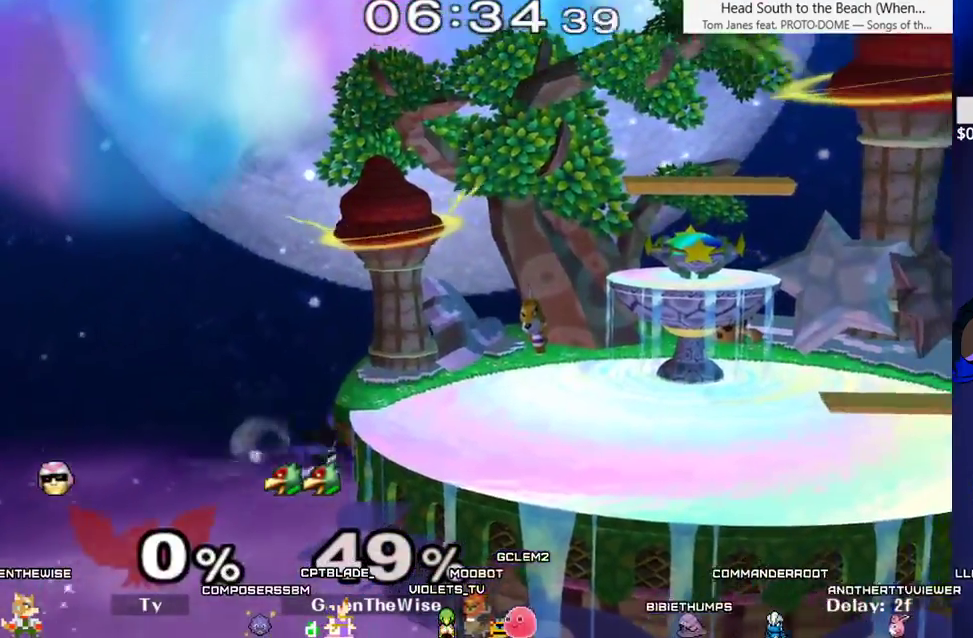
{"buttons": [], "events": [[333, "C_DOWN", "down"], [350, "B", "down"], [350, "DPAD_RIGHT", "down"], [400, "B", "up"], [400, "C_DOWN", "up"], [400, "DPAD_RIGHT", "up"]]}
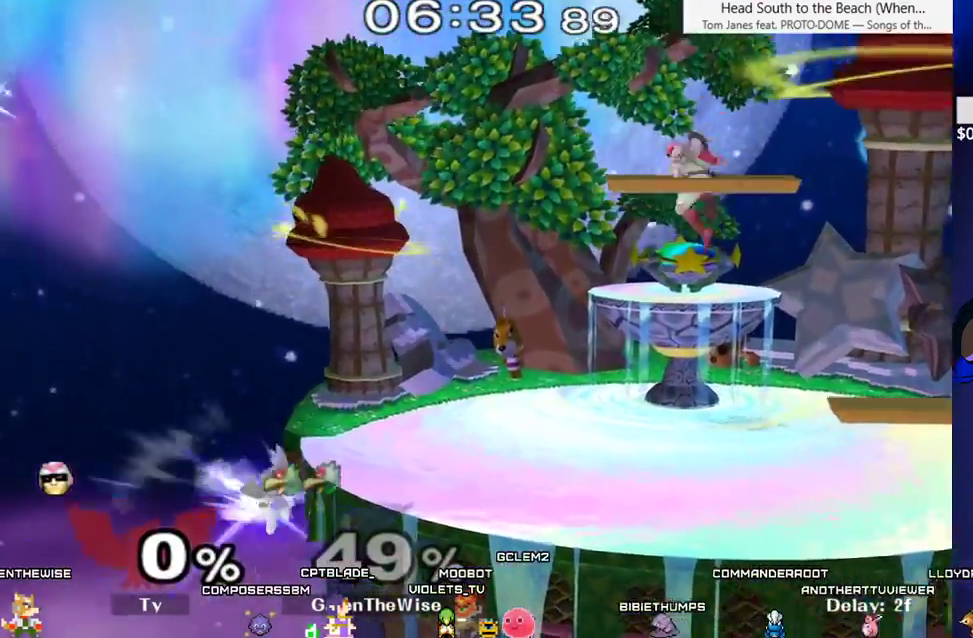
{"buttons": ["Y", "DPAD_DOWN", "DPAD_RIGHT"], "events": [[450, "DPAD_DOWN", "down"], [467, "Y", "down"], [483, "DPAD_RIGHT", "down"]]}
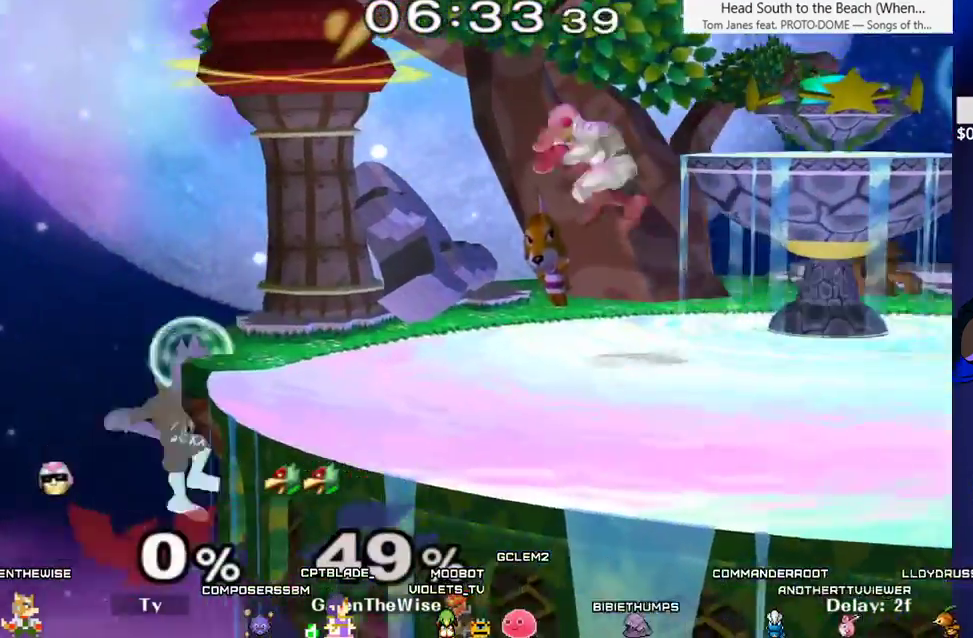
{"buttons": ["DPAD_RIGHT"], "events": [[50, "R1", "down"], [67, "Y", "up"], [100, "R1", "up"], [133, "DPAD_RIGHT", "up"], [167, "DPAD_DOWN", "up"], [250, "DPAD_RIGHT", "down"]]}
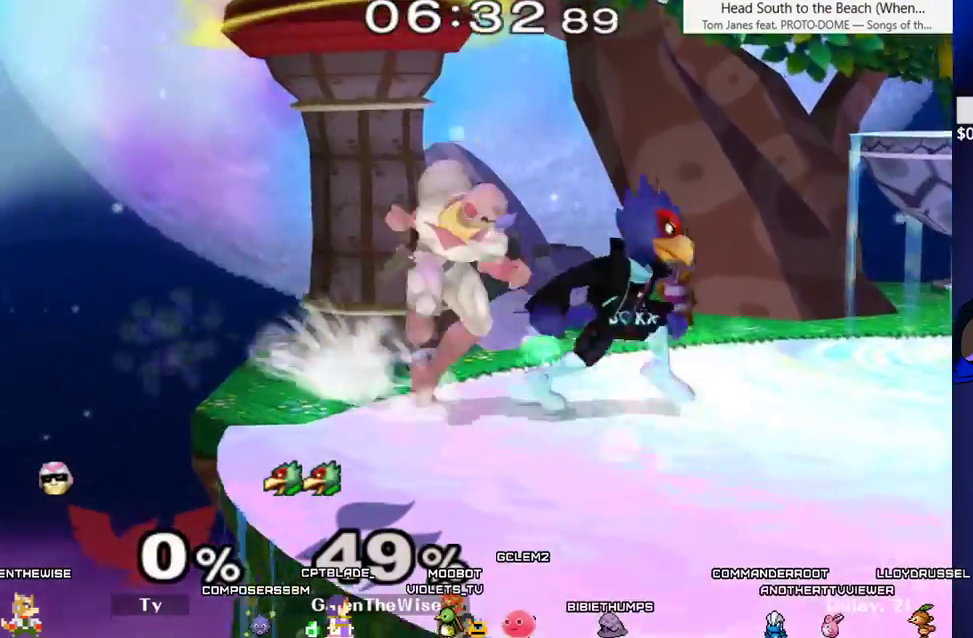
{"buttons": ["L1"], "events": [[183, "L1", "down"], [283, "DPAD_RIGHT", "up"]]}
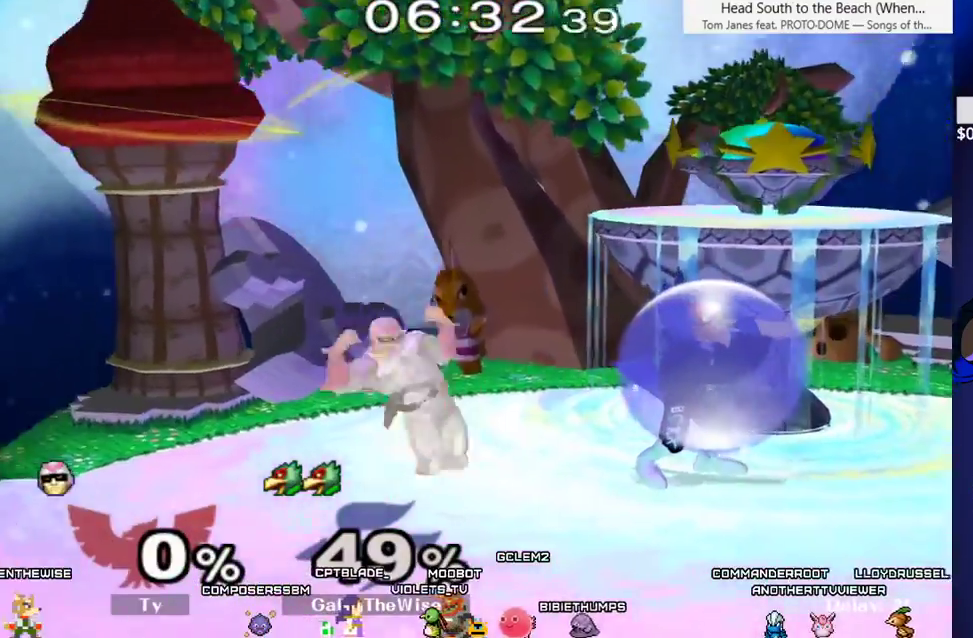
{"buttons": ["DPAD_RIGHT"], "events": [[67, "X", "down"], [117, "DPAD_LEFT", "down"], [117, "X", "up"], [150, "C_LEFT", "down"], [183, "C_LEFT", "up"], [200, "DPAD_LEFT", "up"], [200, "L1", "up"], [217, "DPAD_RIGHT", "down"]]}
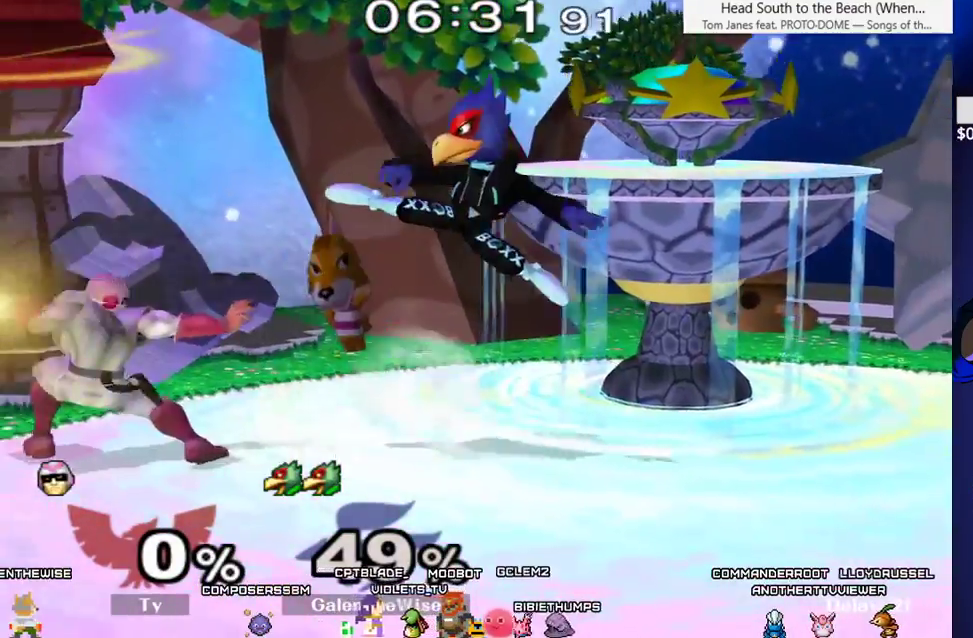
{"buttons": ["DPAD_RIGHT"], "events": []}
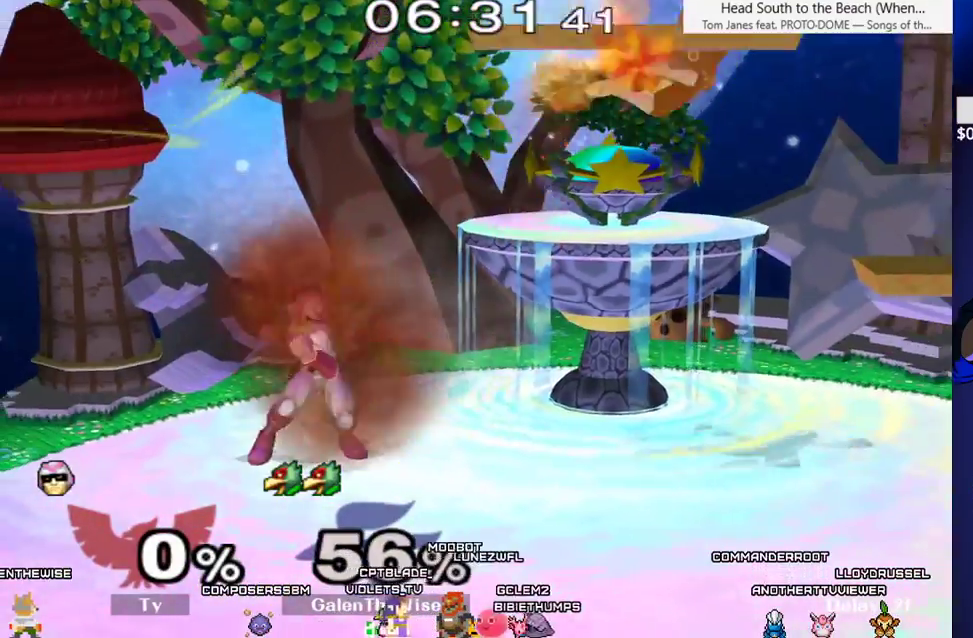
{"buttons": [], "events": [[167, "DPAD_RIGHT", "up"], [167, "L1", "down"], [250, "DPAD_UP", "down"], [350, "DPAD_UP", "up"], [350, "L1", "up"]]}
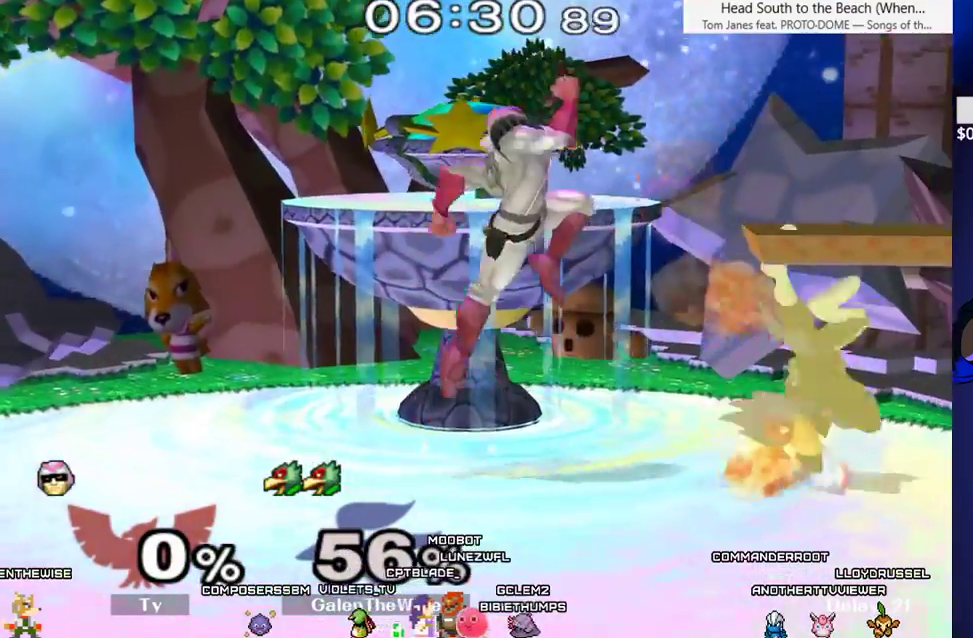
{"buttons": ["L1", "DPAD_LEFT"], "events": [[133, "DPAD_DOWN", "down"], [183, "L1", "down"], [267, "DPAD_LEFT", "down"], [483, "DPAD_DOWN", "up"]]}
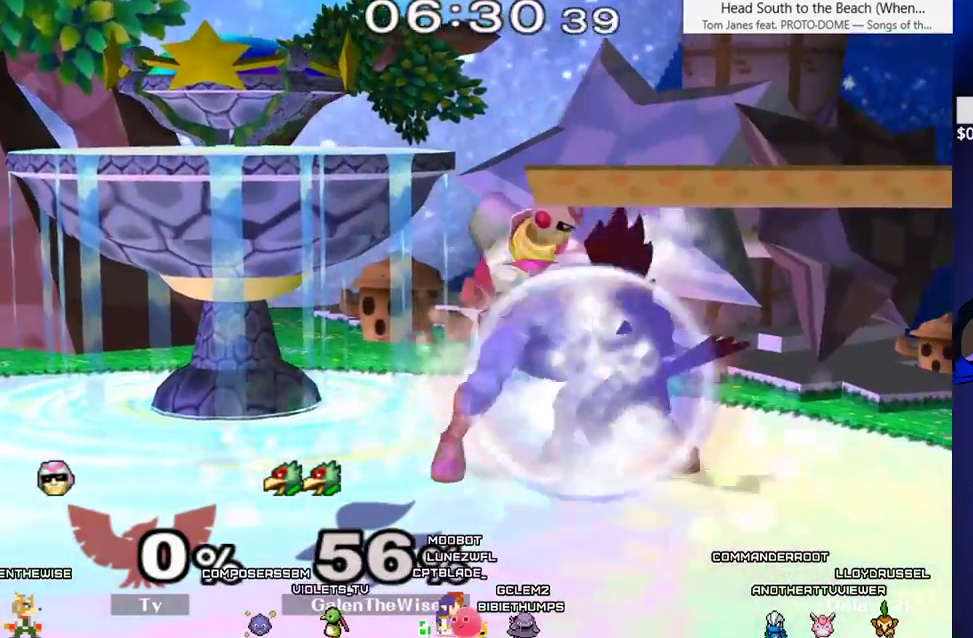
{"buttons": ["L1", "DPAD_LEFT"], "events": []}
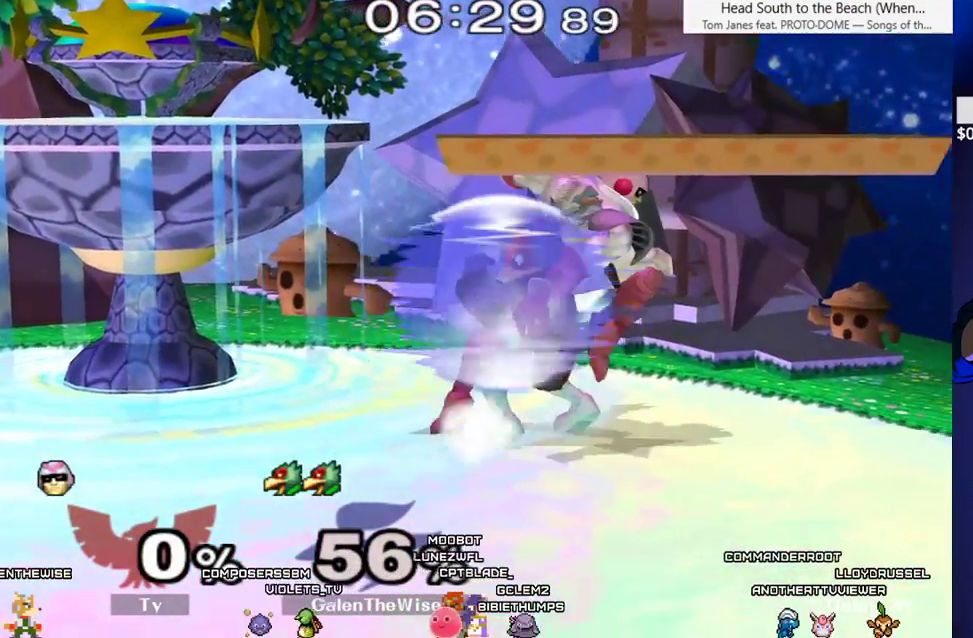
{"buttons": ["DPAD_LEFT"], "events": [[133, "X", "down"], [150, "DPAD_DOWN", "down"], [200, "X", "up"], [233, "B", "down"], [233, "L1", "up"], [250, "B", "up"], [300, "DPAD_LEFT", "up"], [350, "X", "down"], [400, "X", "up"], [500, "DPAD_DOWN", "up"], [500, "DPAD_LEFT", "down"]]}